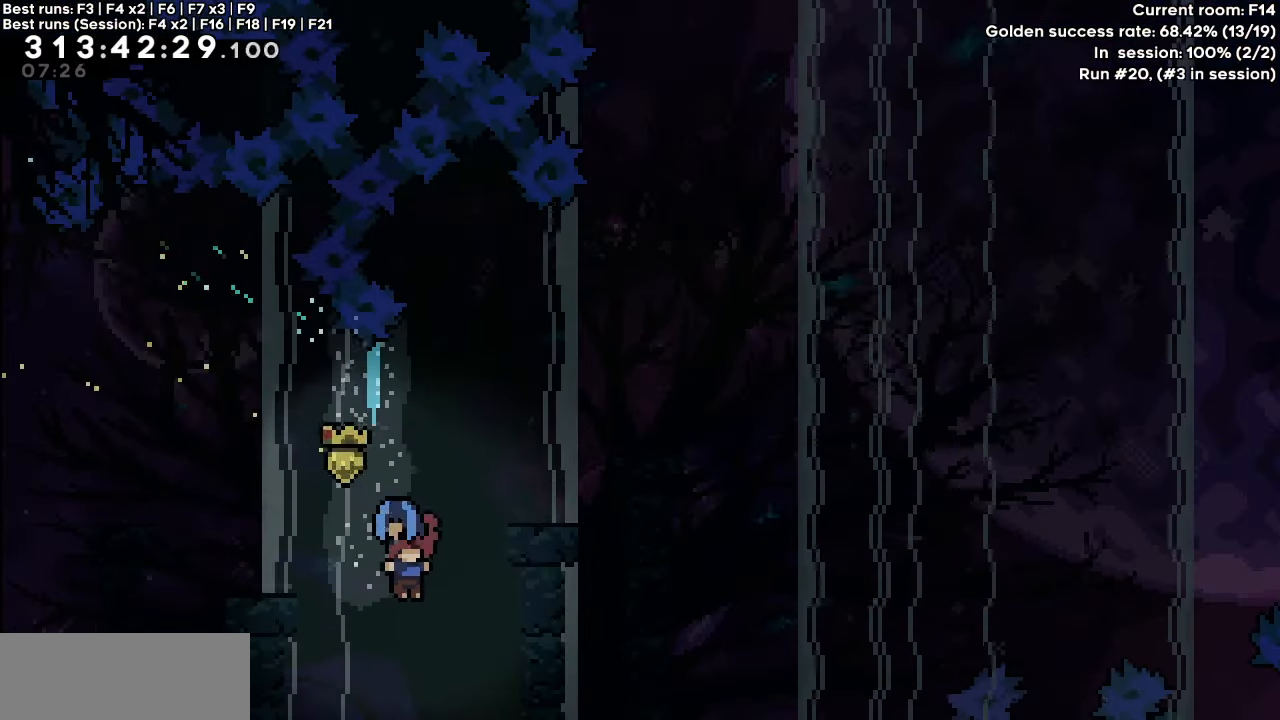
Gameplay with keyboard; each line is a JSON object with the keys held at the frame after it. "events" lists presses ("down") and releases ("up") of "dash", "demo", "down", "grab", "jump", "jump2", "left", "right" and "up" between this image and that frame as [ms after this image, input, new state], when the widget could be followed in between. No other keys are recorded. Mouse input is not recorded. Key names are as the overlay labels them; some are game actions (e.g. jump) rather than physical keys.
{"keys": ["grab", "right"], "events": []}
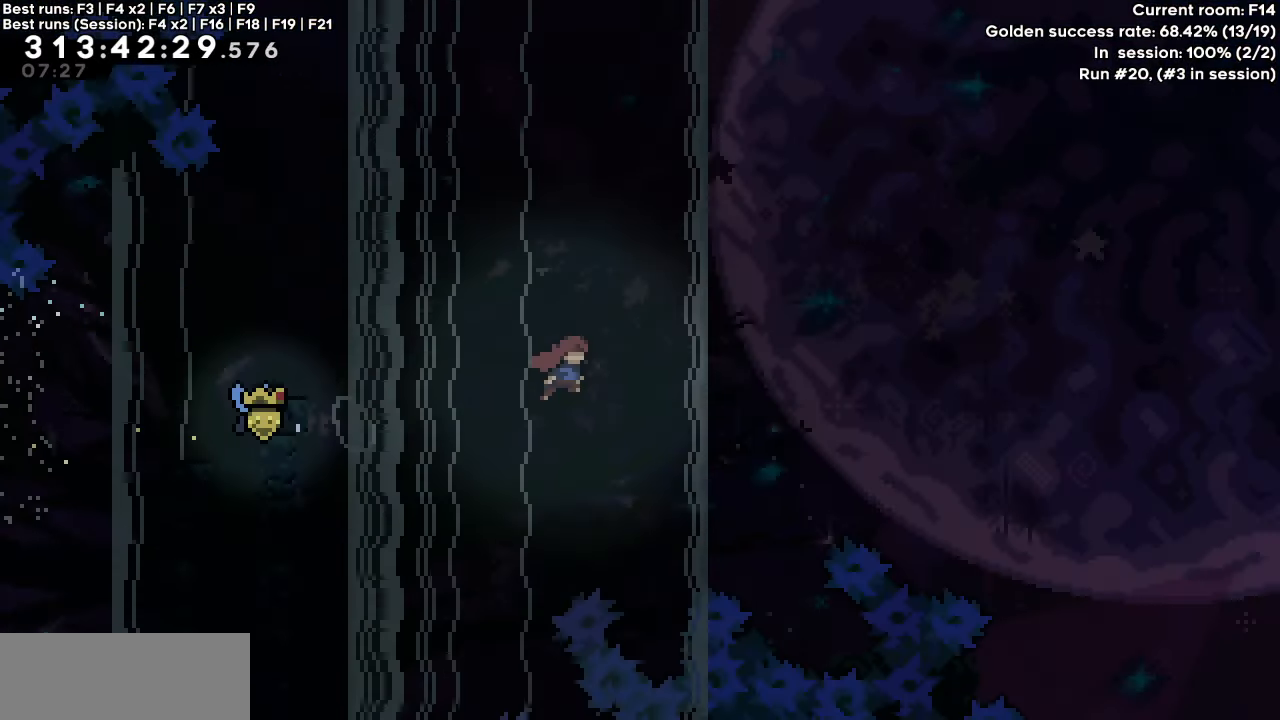
{"keys": ["grab", "jump", "right"], "events": [[200, "jump", "down"]]}
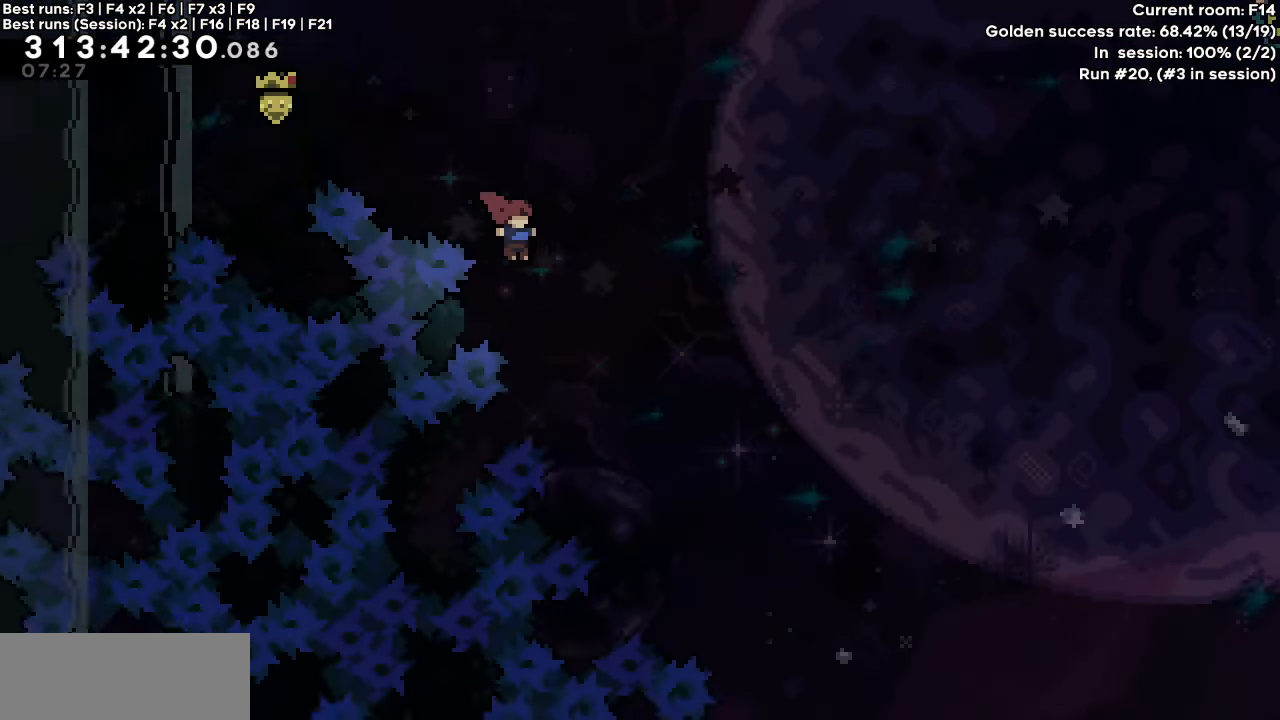
{"keys": ["right"], "events": [[250, "grab", "up"], [400, "jump", "up"]]}
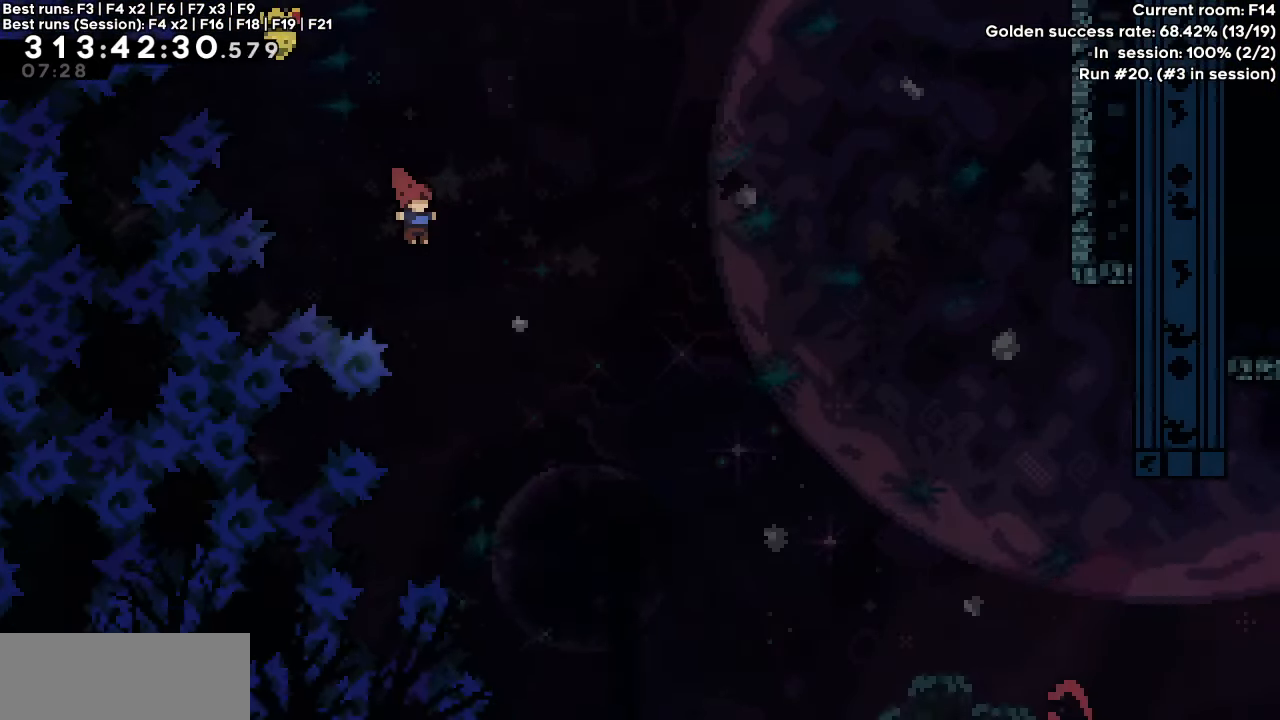
{"keys": ["right"], "events": [[133, "dash", "down"], [233, "dash", "up"]]}
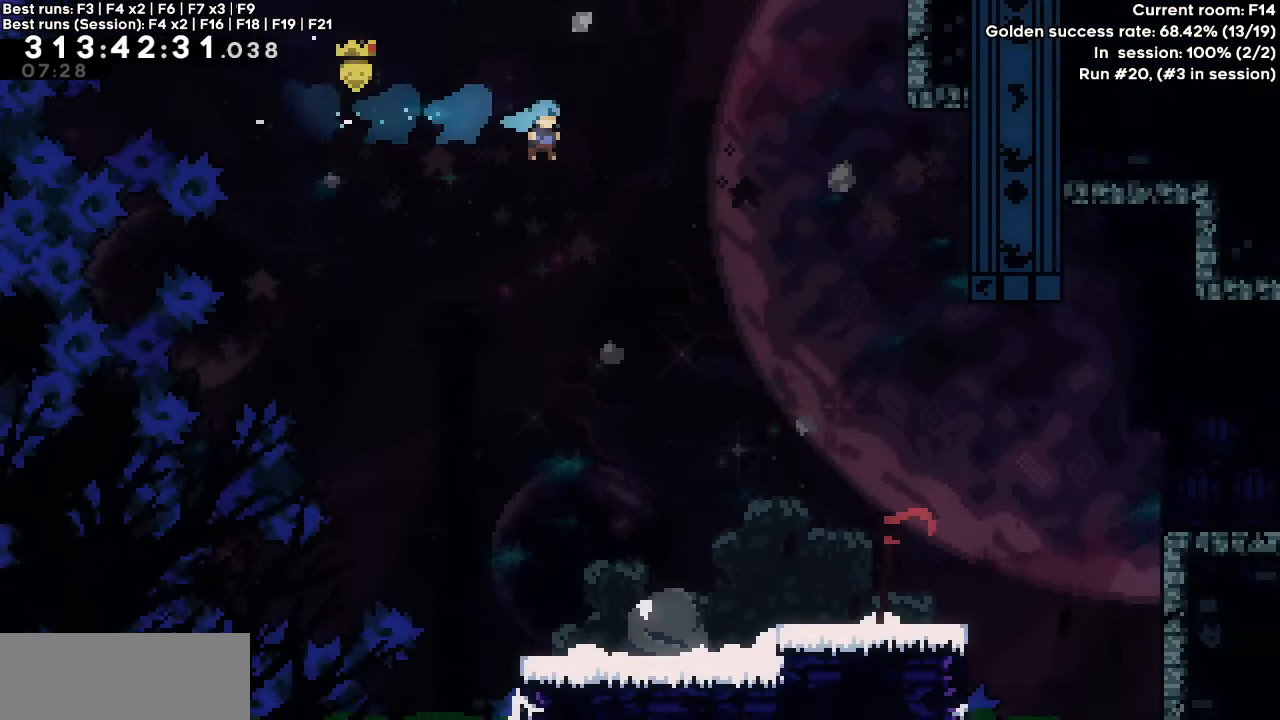
{"keys": ["right"], "events": []}
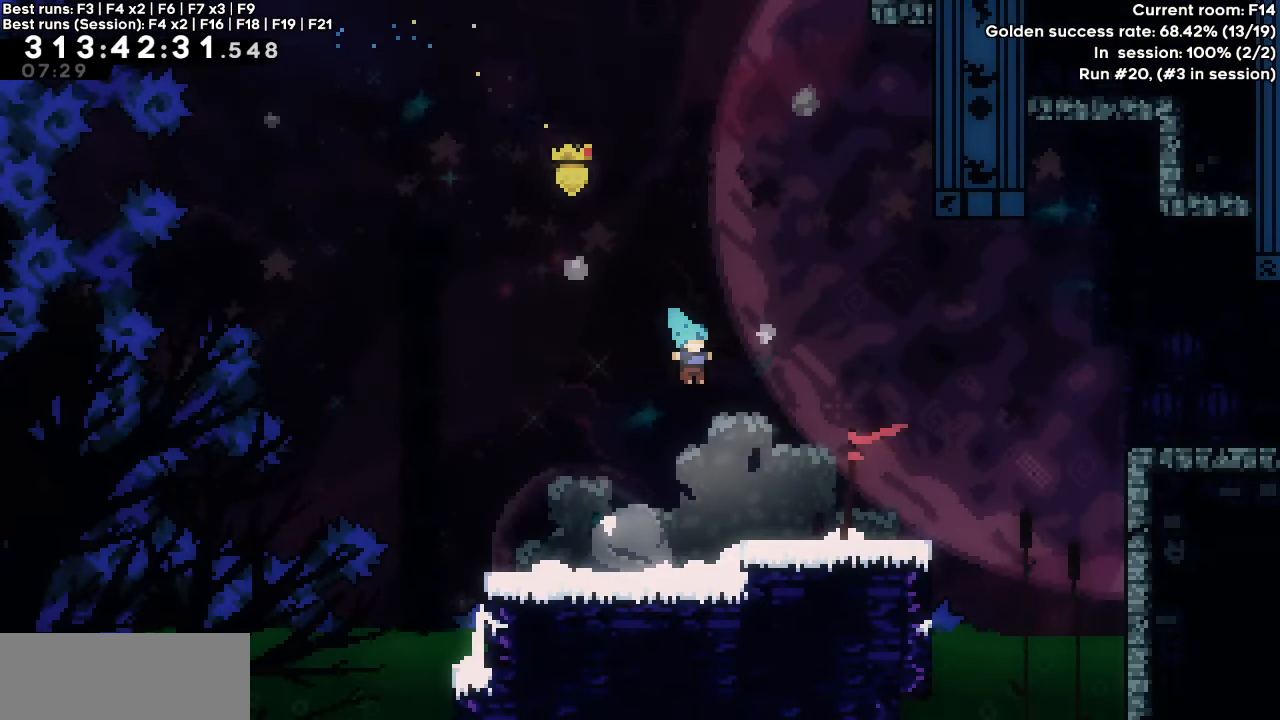
{"keys": ["dash", "jump", "right"], "events": [[300, "dash", "down"], [483, "jump", "down"]]}
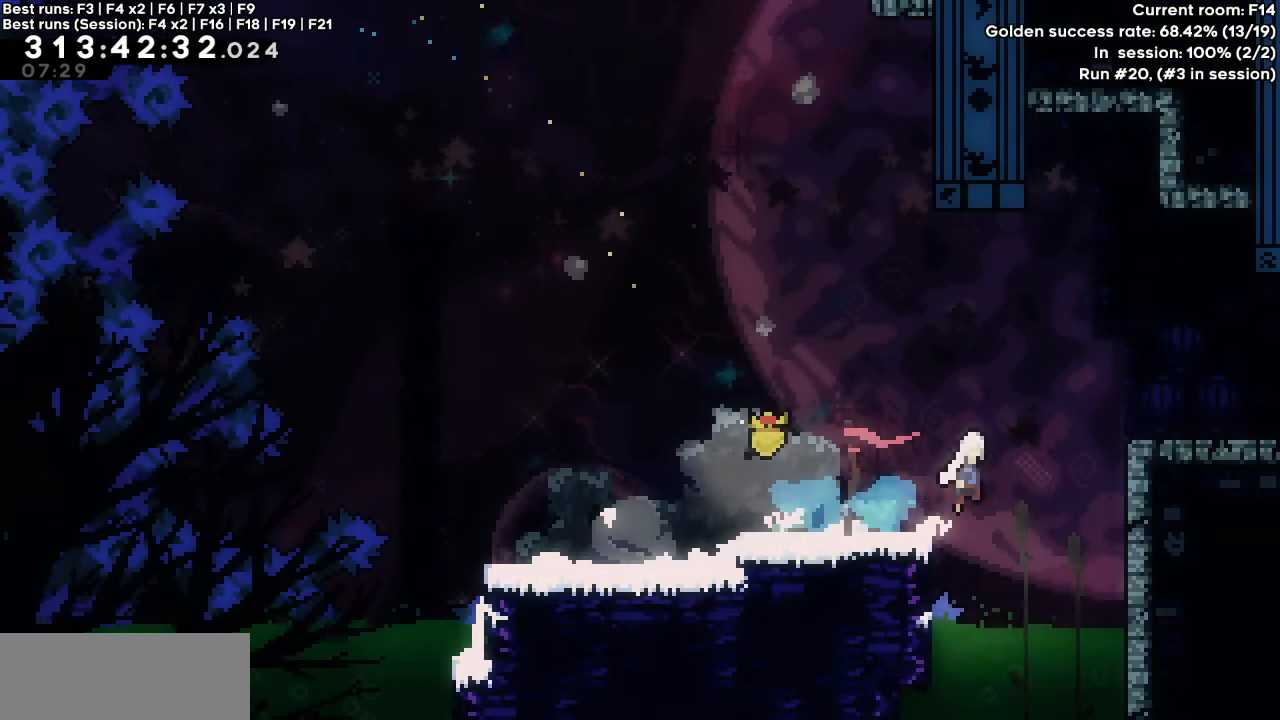
{"keys": ["right"], "events": [[267, "dash", "up"], [267, "jump", "up"]]}
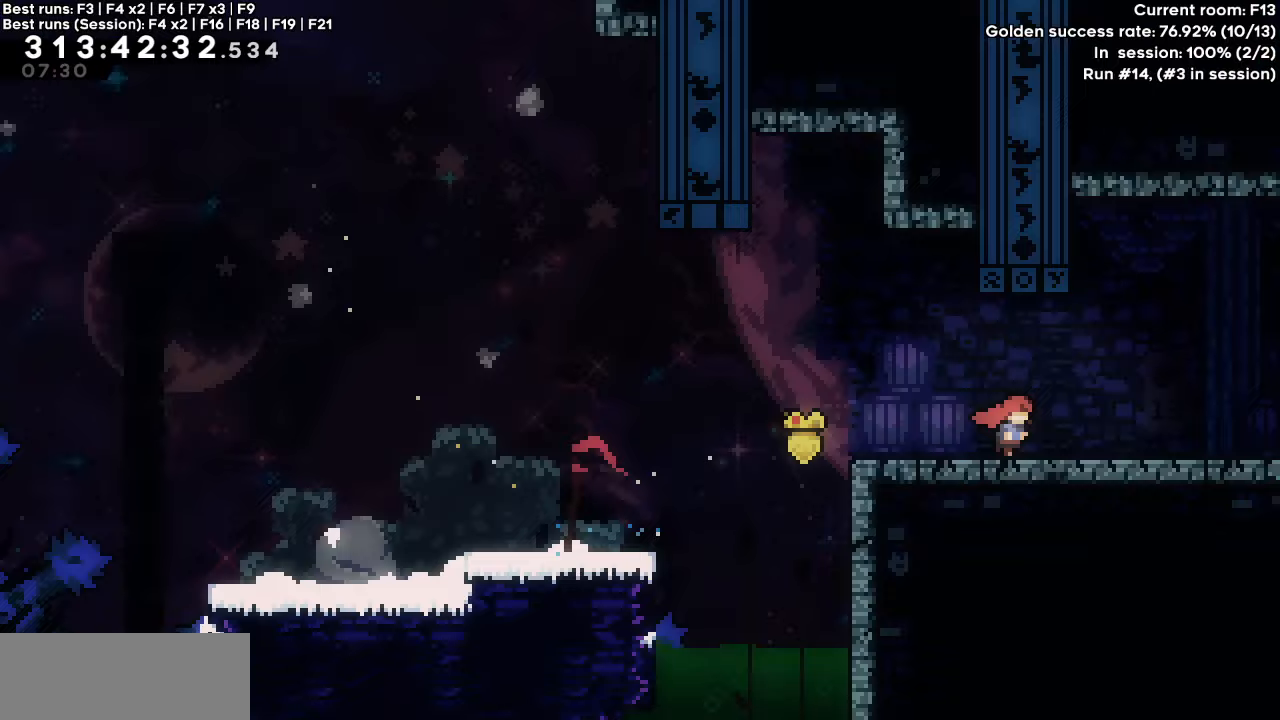
{"keys": [], "events": [[333, "right", "up"]]}
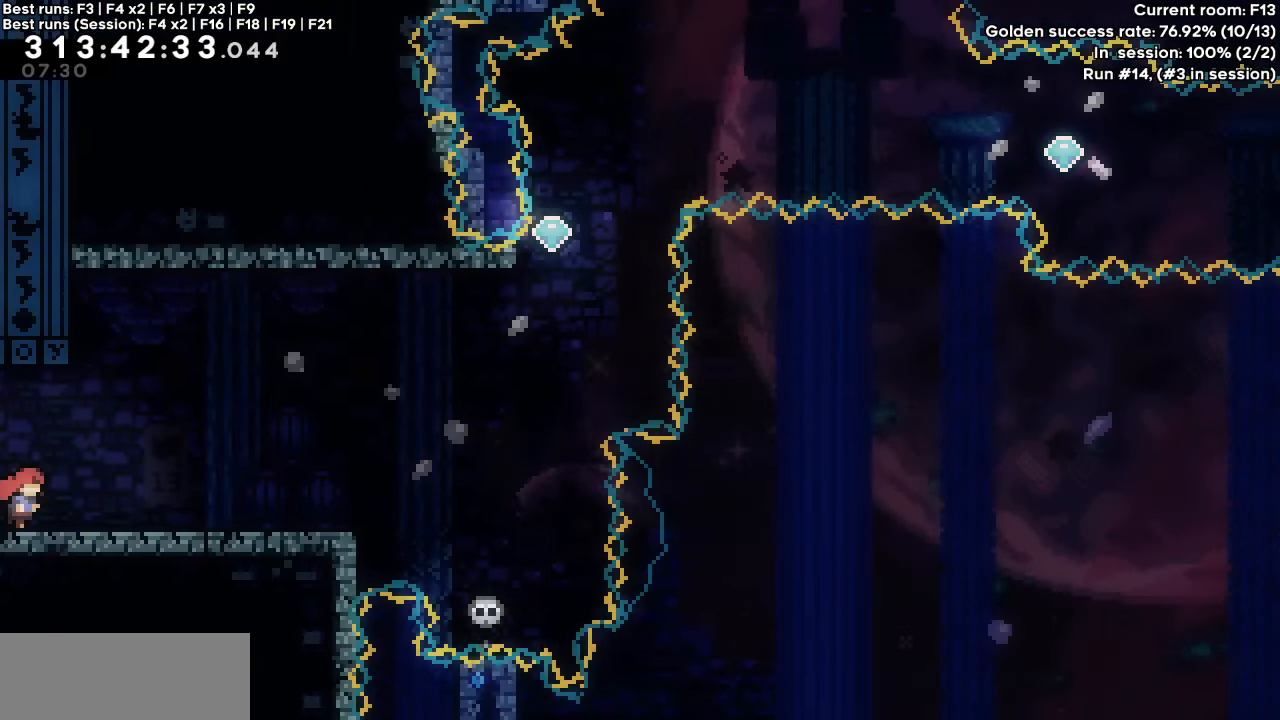
{"keys": ["right"], "events": [[17, "right", "down"]]}
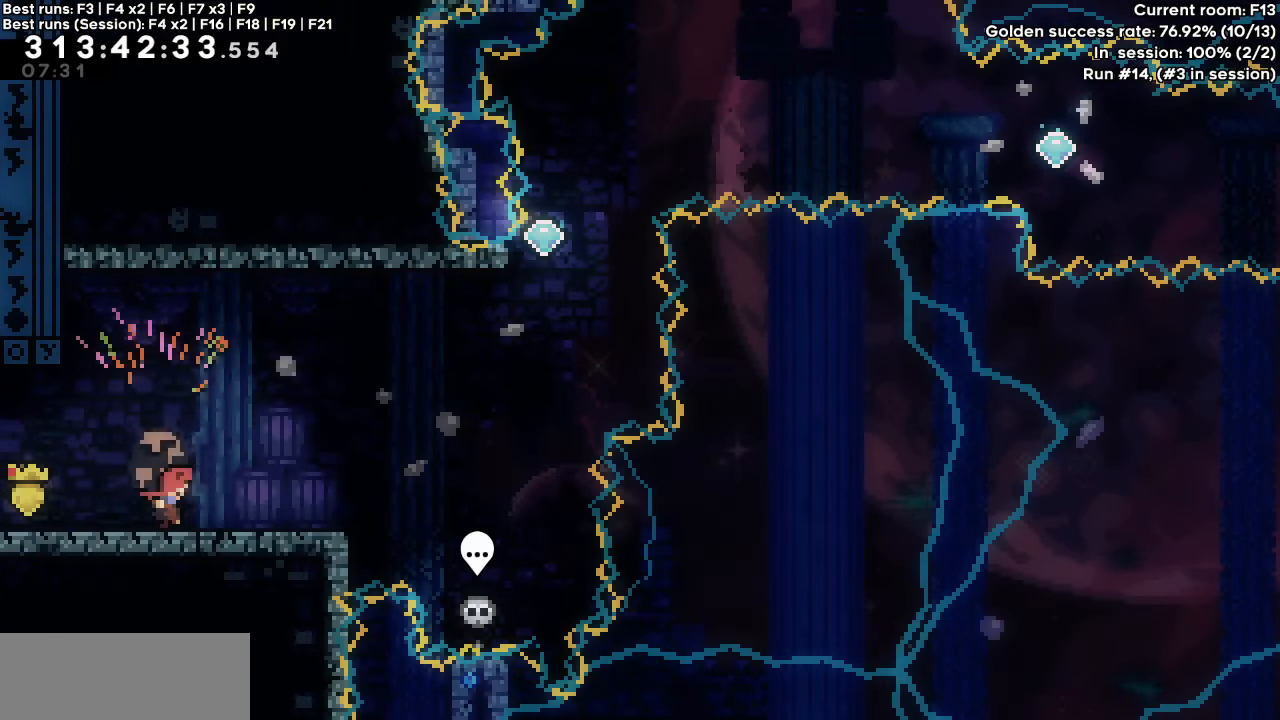
{"keys": ["jump", "right"], "events": [[500, "jump", "down"]]}
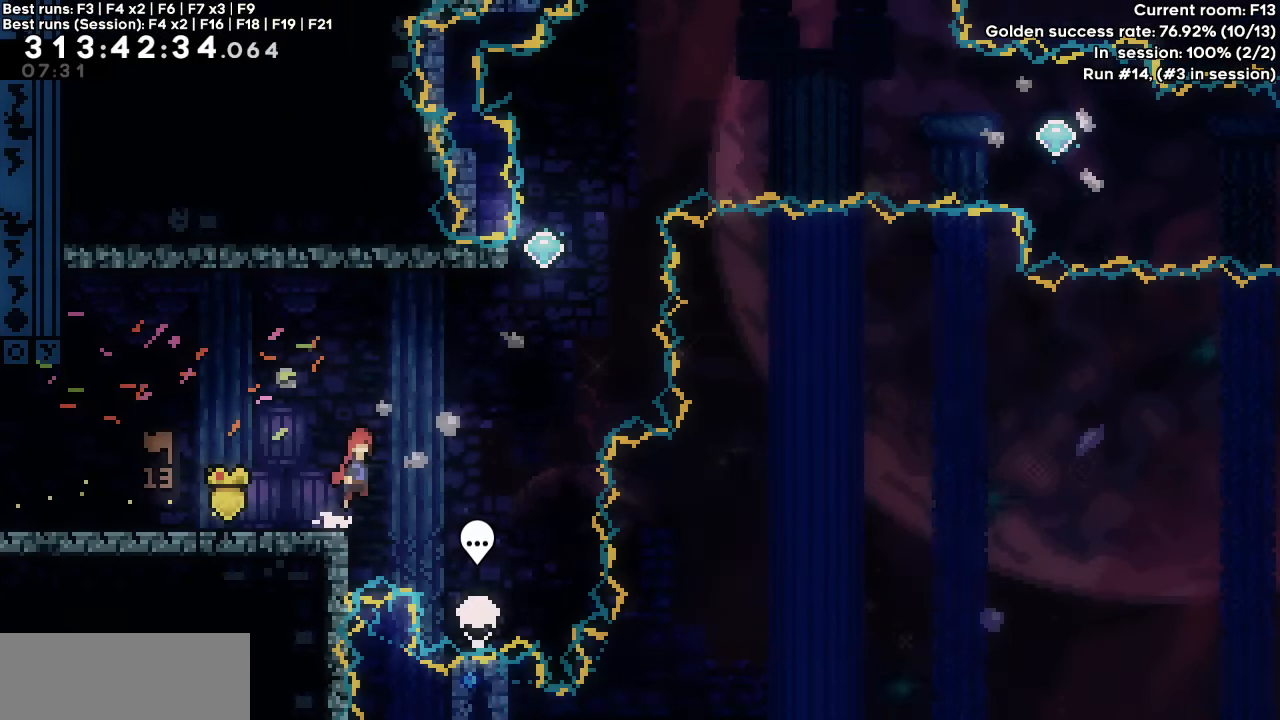
{"keys": ["dash", "jump", "up"], "events": [[483, "dash", "down"], [483, "right", "up"], [483, "up", "down"]]}
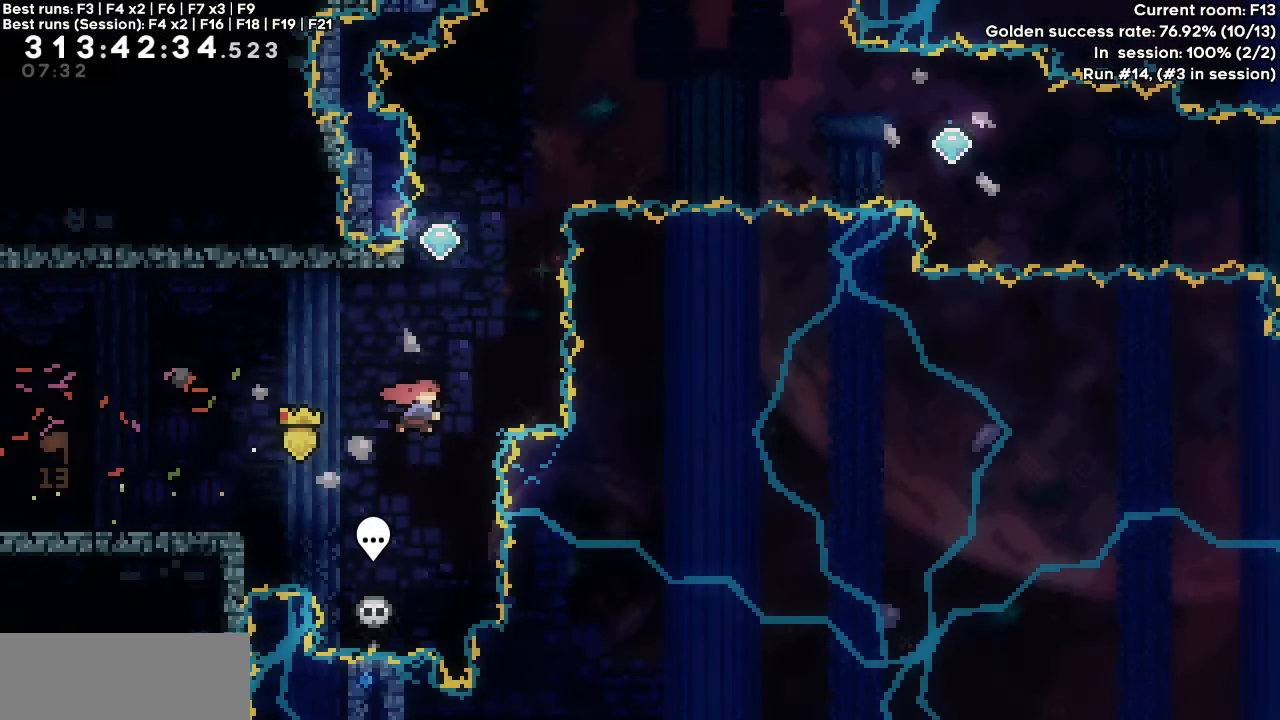
{"keys": ["dash", "jump", "right"], "events": [[17, "jump", "up"], [217, "right", "down"], [250, "jump", "down"], [250, "up", "up"]]}
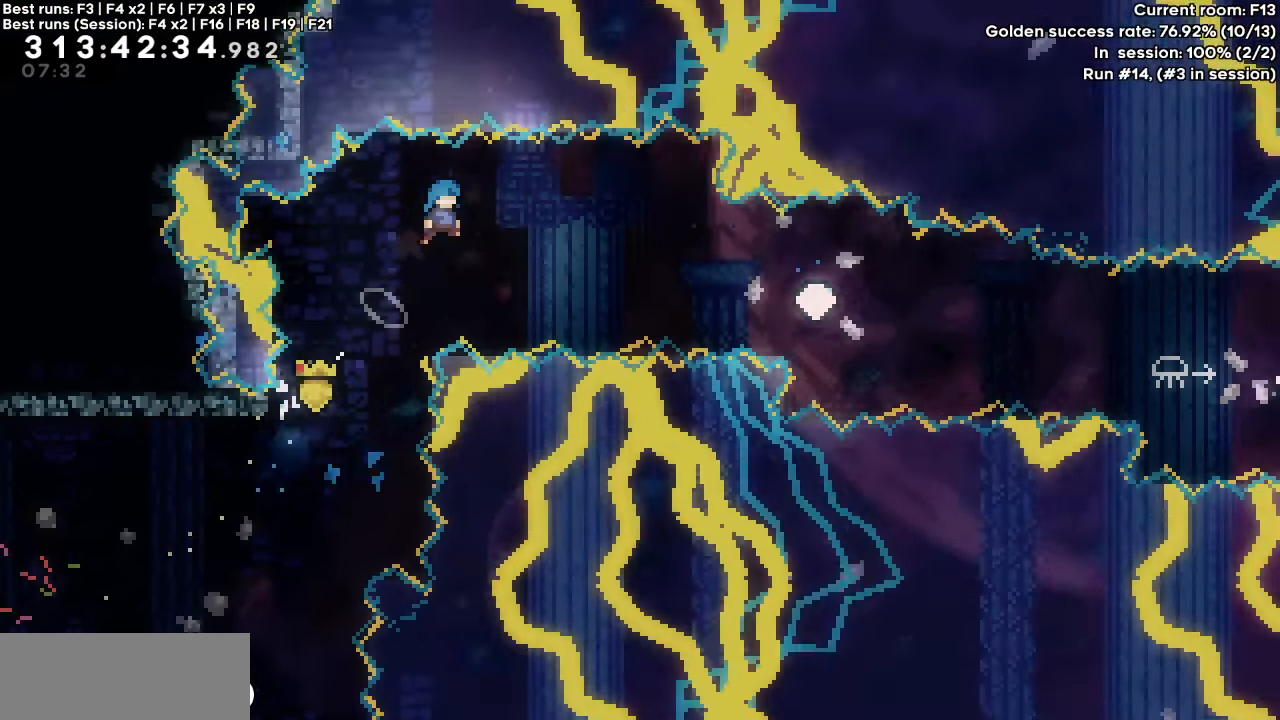
{"keys": ["dash", "right"], "events": [[183, "jump", "up"], [367, "dash", "up"], [450, "dash", "down"]]}
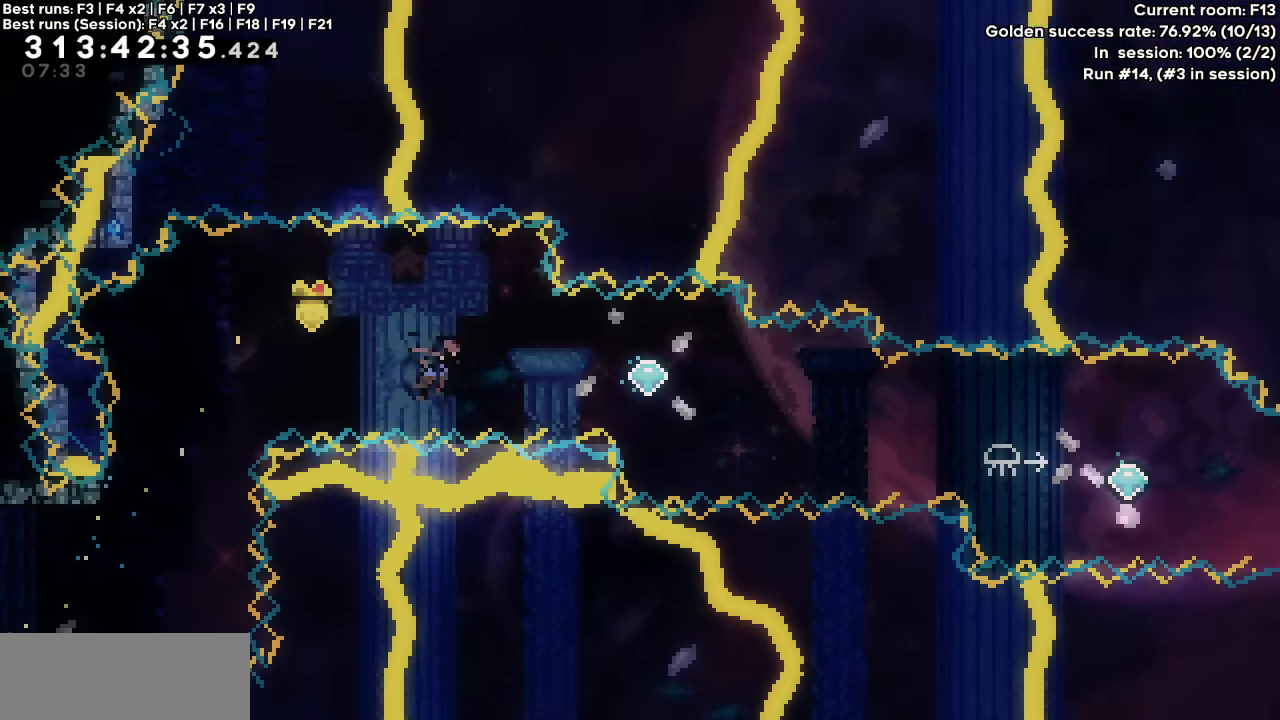
{"keys": ["dash", "grab", "right", "up"], "events": [[100, "grab", "down"], [383, "up", "down"]]}
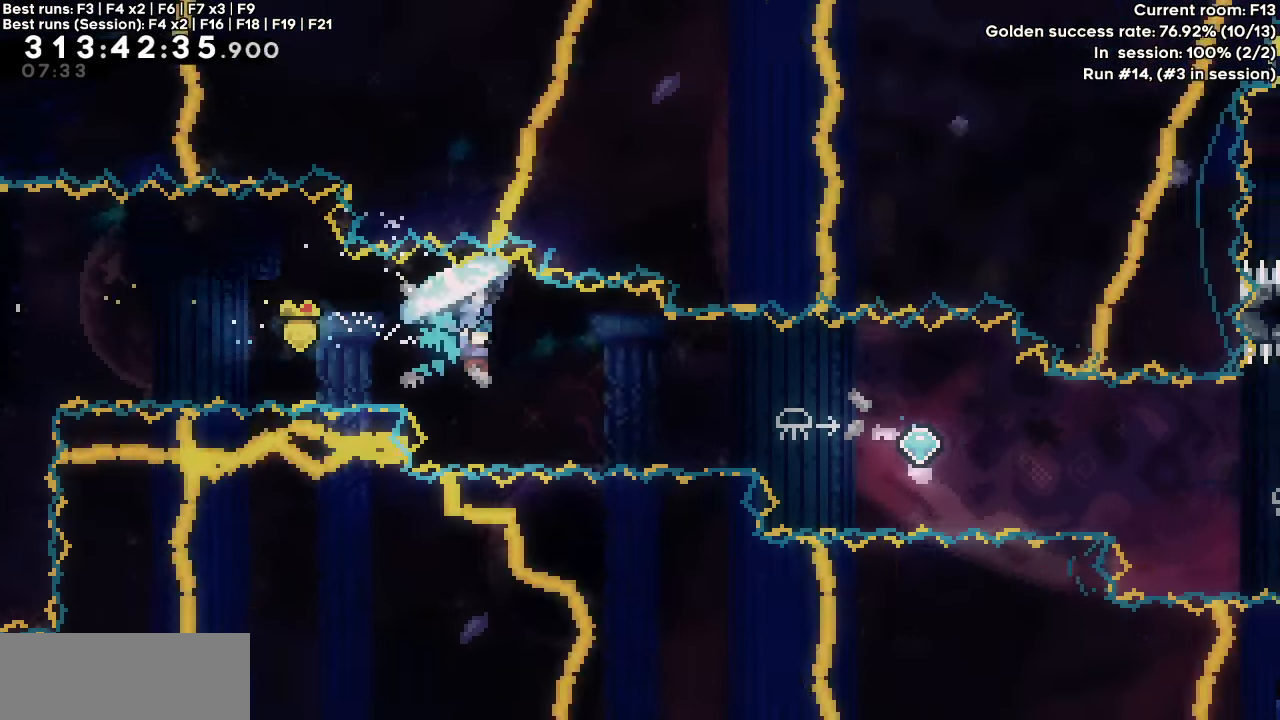
{"keys": ["dash", "right"], "events": [[400, "dash", "up"], [400, "grab", "up"], [400, "up", "up"], [433, "dash", "down"]]}
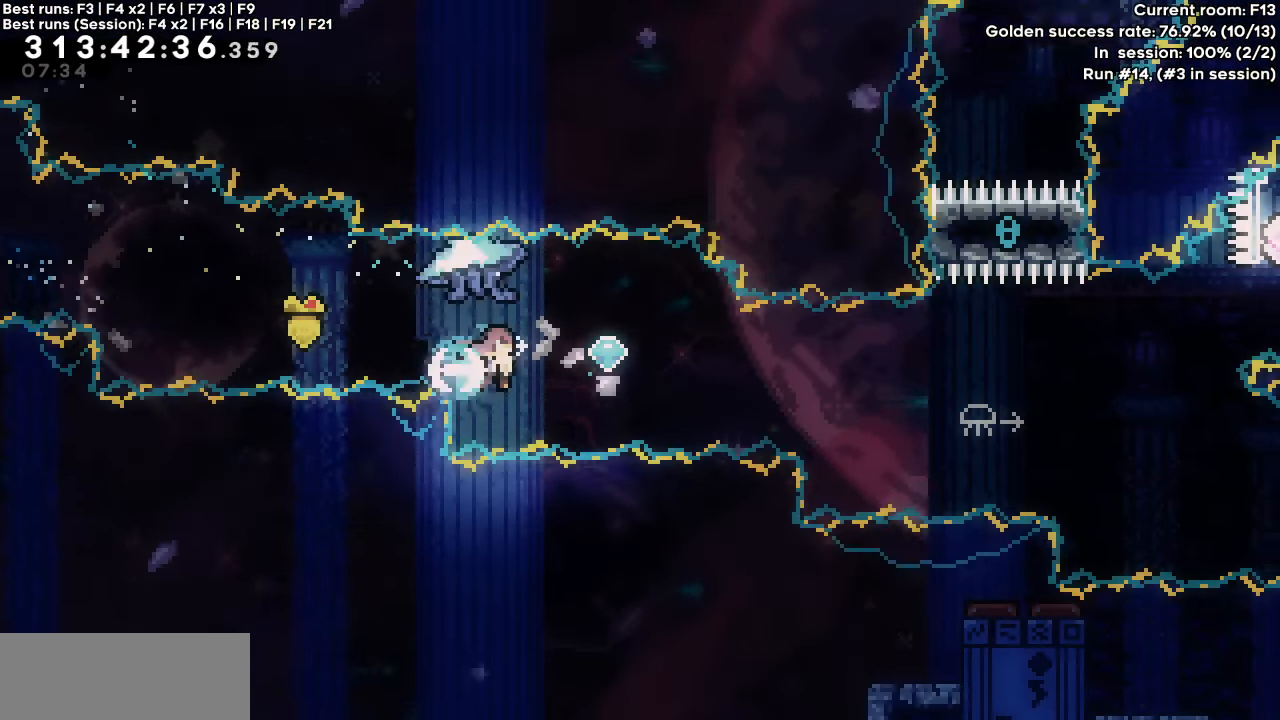
{"keys": ["dash", "grab", "right", "up"], "events": [[33, "up", "down"], [83, "grab", "down"]]}
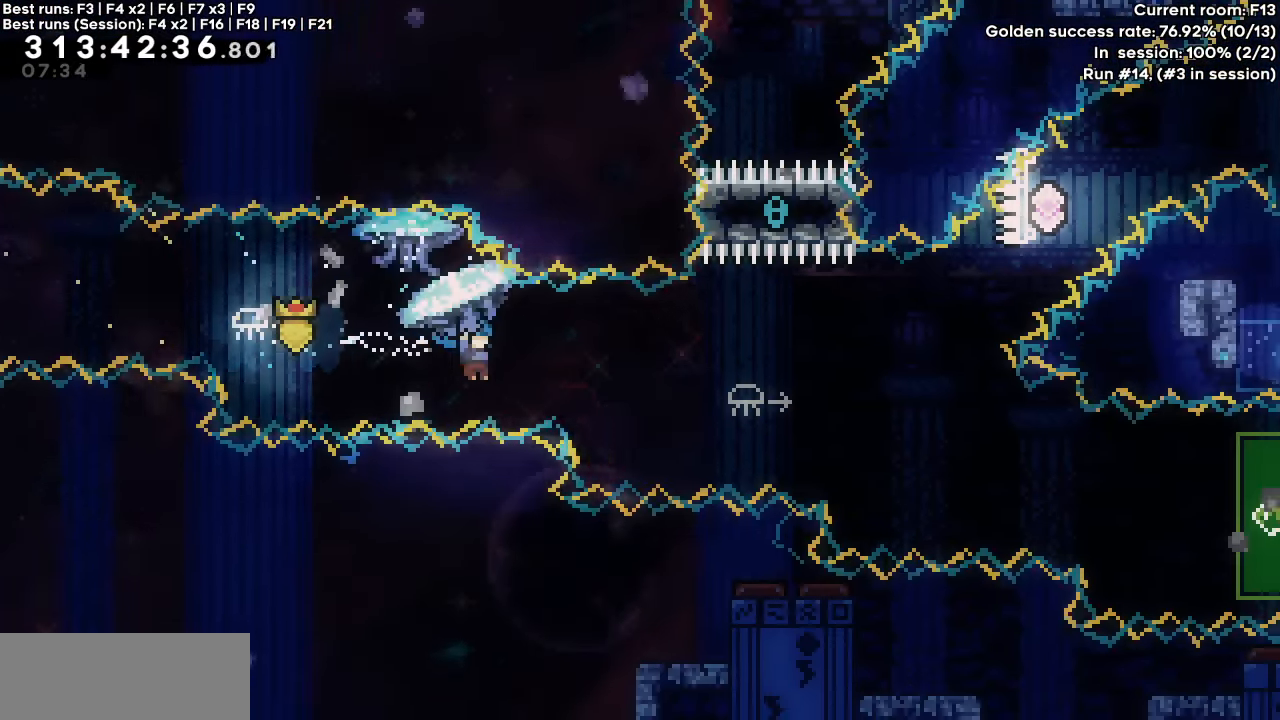
{"keys": ["dash", "right", "up"], "events": [[283, "dash", "up"], [283, "grab", "up"], [283, "up", "up"], [333, "dash", "down"], [483, "up", "down"]]}
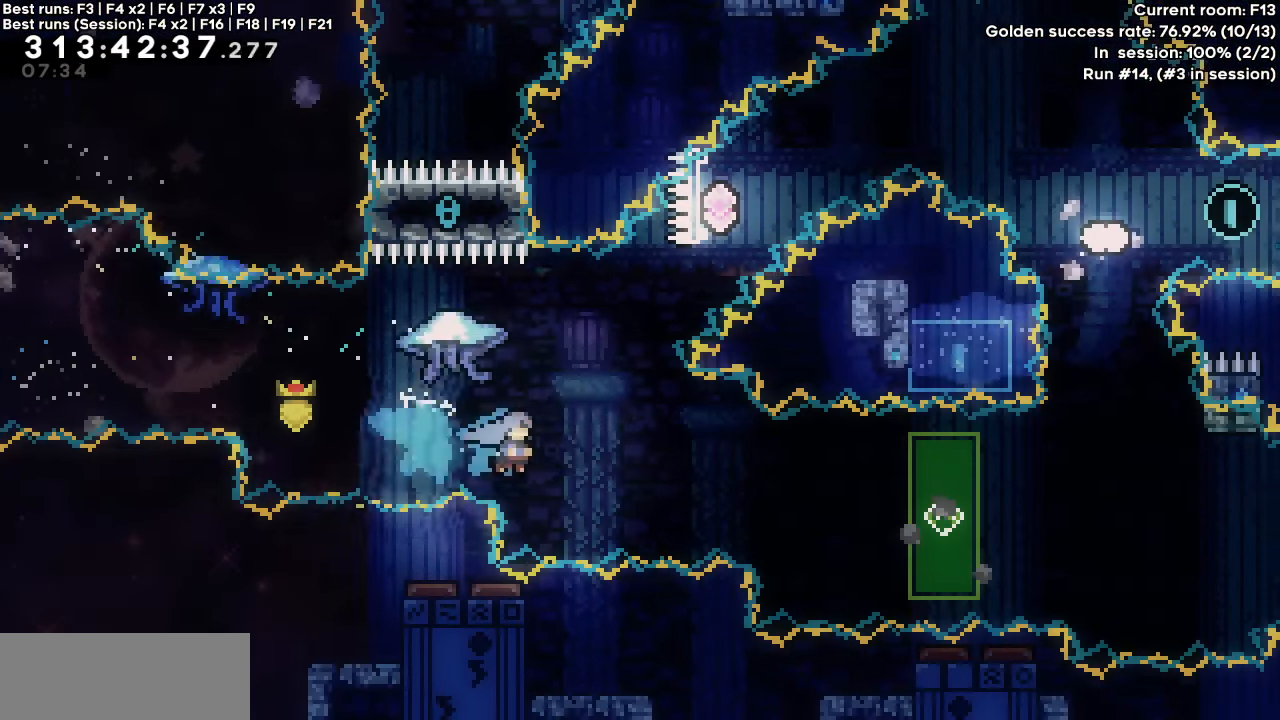
{"keys": ["dash", "grab", "right", "up"], "events": [[17, "grab", "down"]]}
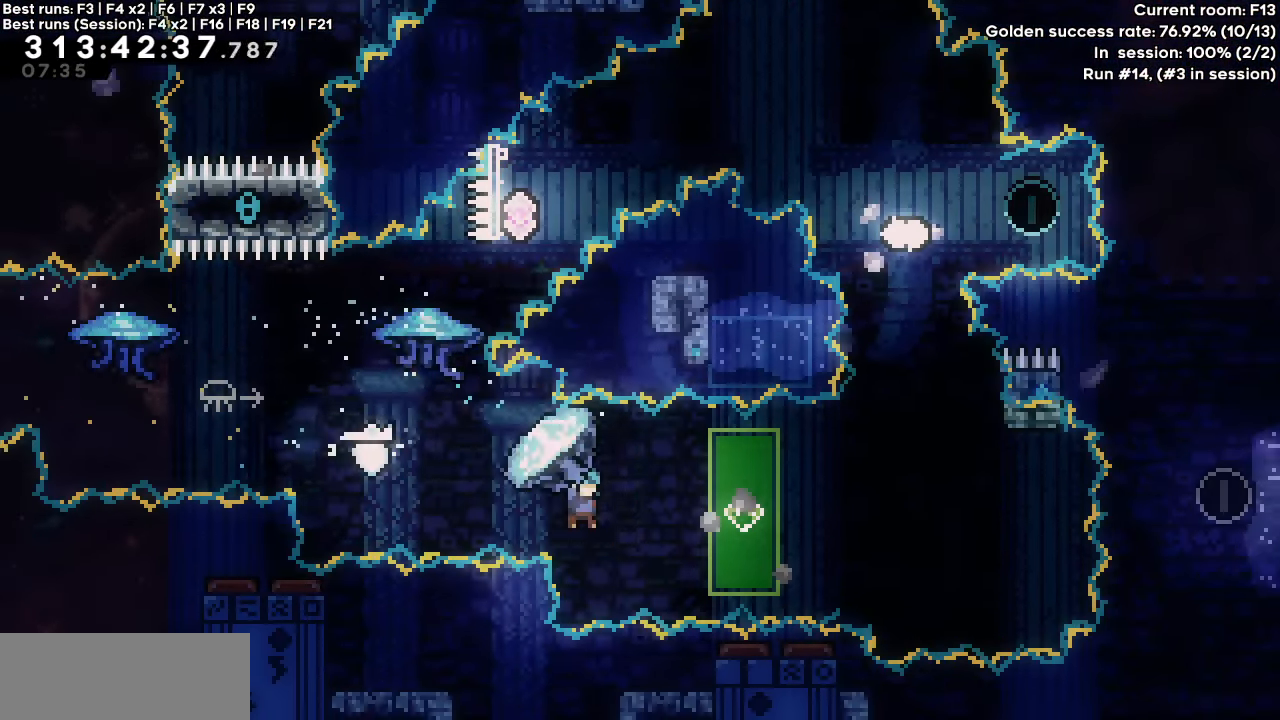
{"keys": ["dash", "grab", "right", "up"], "events": []}
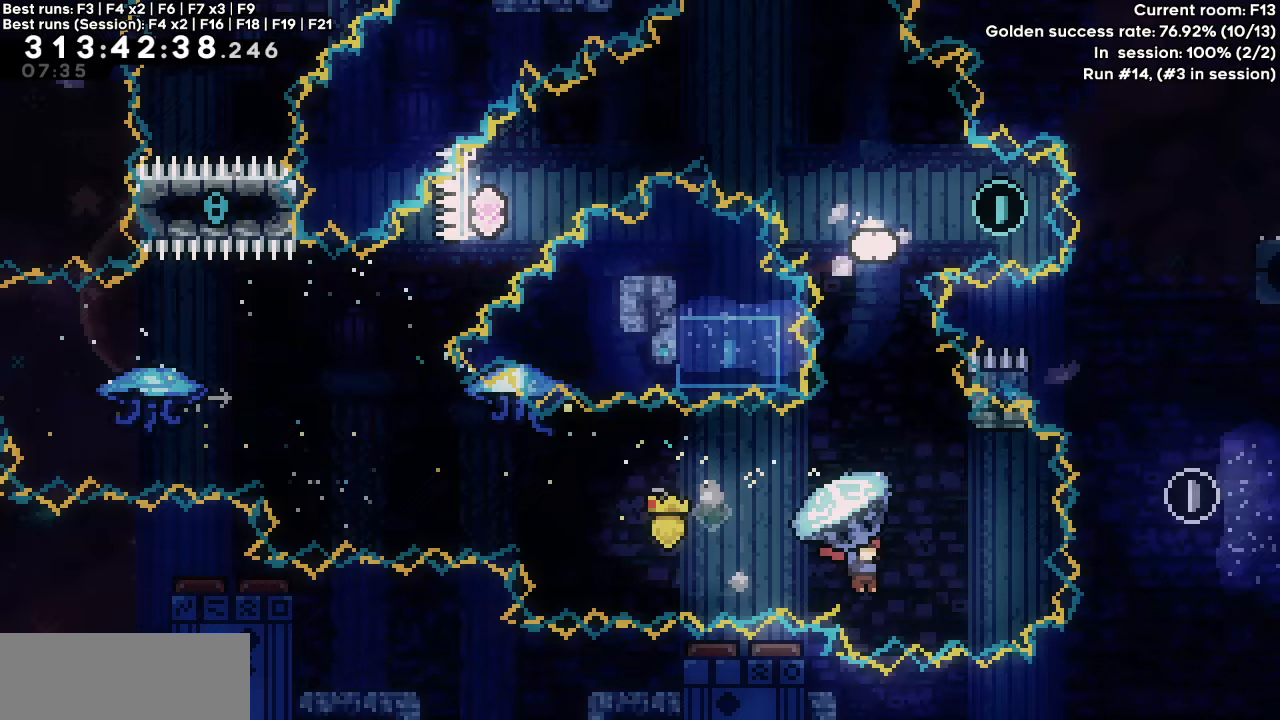
{"keys": ["dash", "up"], "events": [[200, "dash", "up"], [200, "grab", "up"], [200, "right", "up"], [250, "dash", "down"]]}
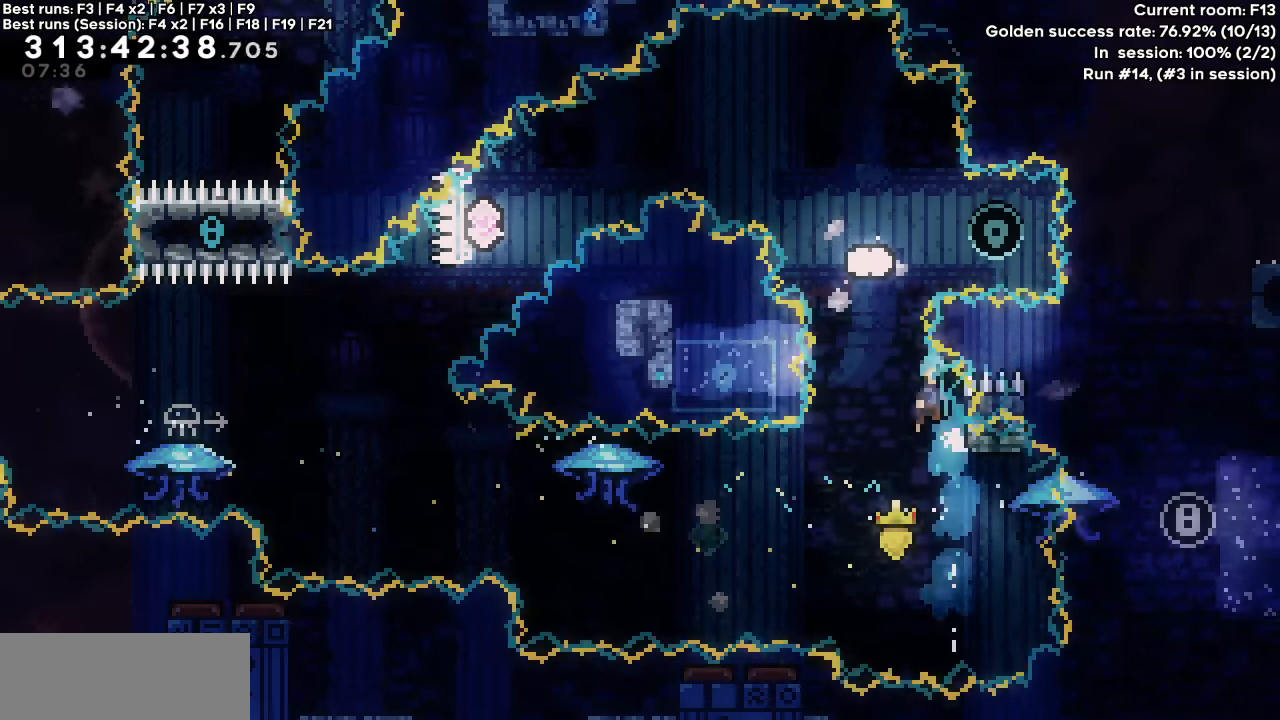
{"keys": ["dash", "right"], "events": [[17, "jump", "down"], [17, "up", "up"], [350, "dash", "up"], [350, "jump", "up"], [350, "right", "down"], [400, "dash", "down"]]}
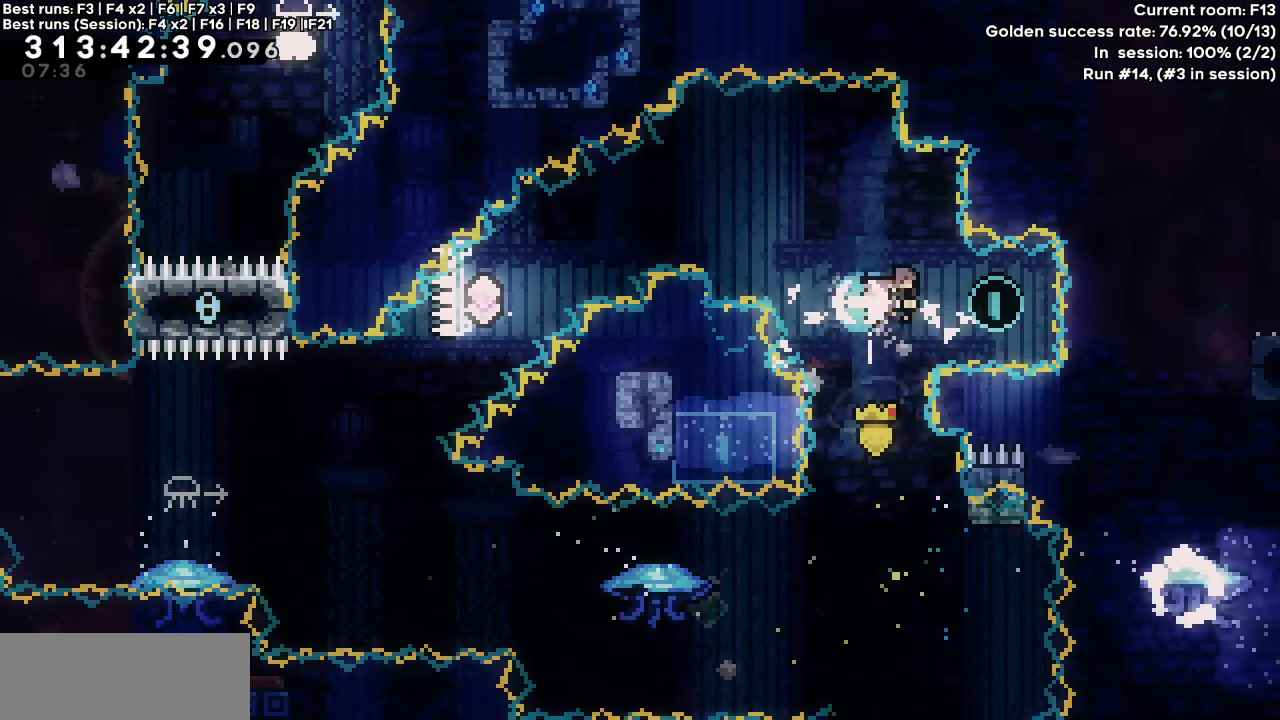
{"keys": ["dash", "jump", "left"], "events": [[83, "jump", "down"], [83, "left", "down"], [83, "right", "up"]]}
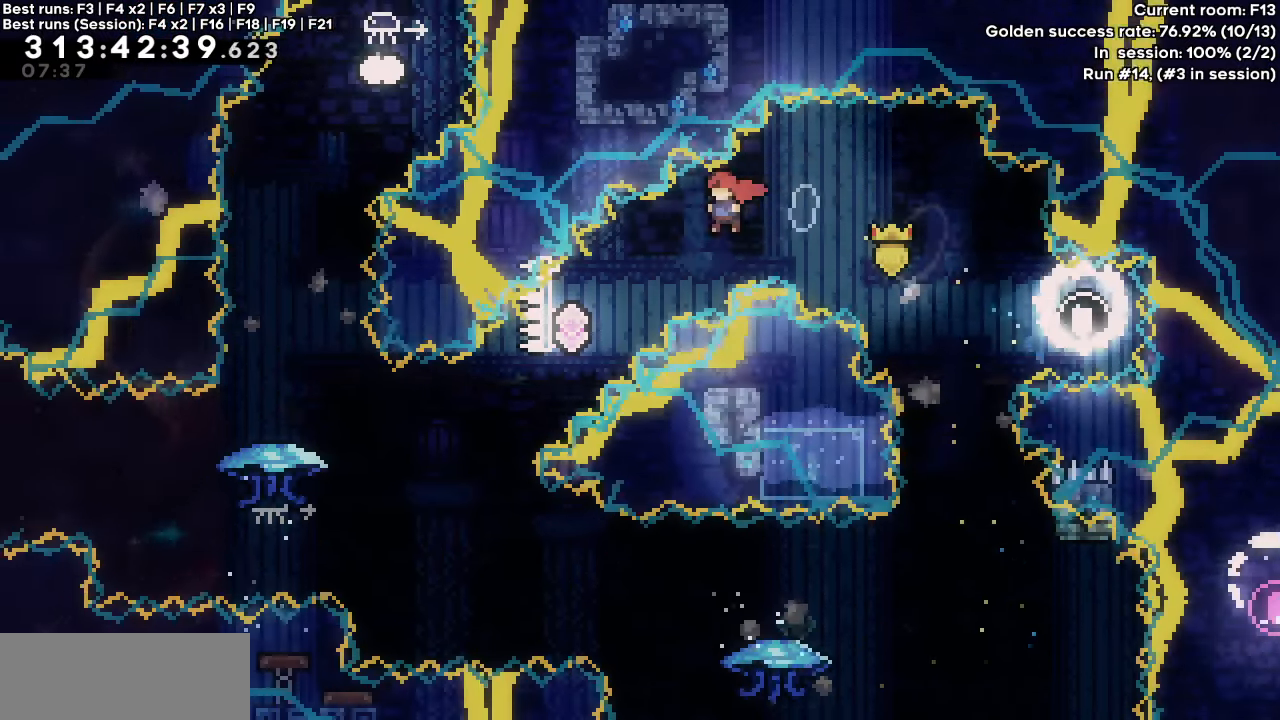
{"keys": ["left"], "events": [[17, "dash", "up"], [17, "down", "down"], [17, "jump", "up"], [67, "dash", "down"], [283, "down", "up"], [333, "dash", "up"]]}
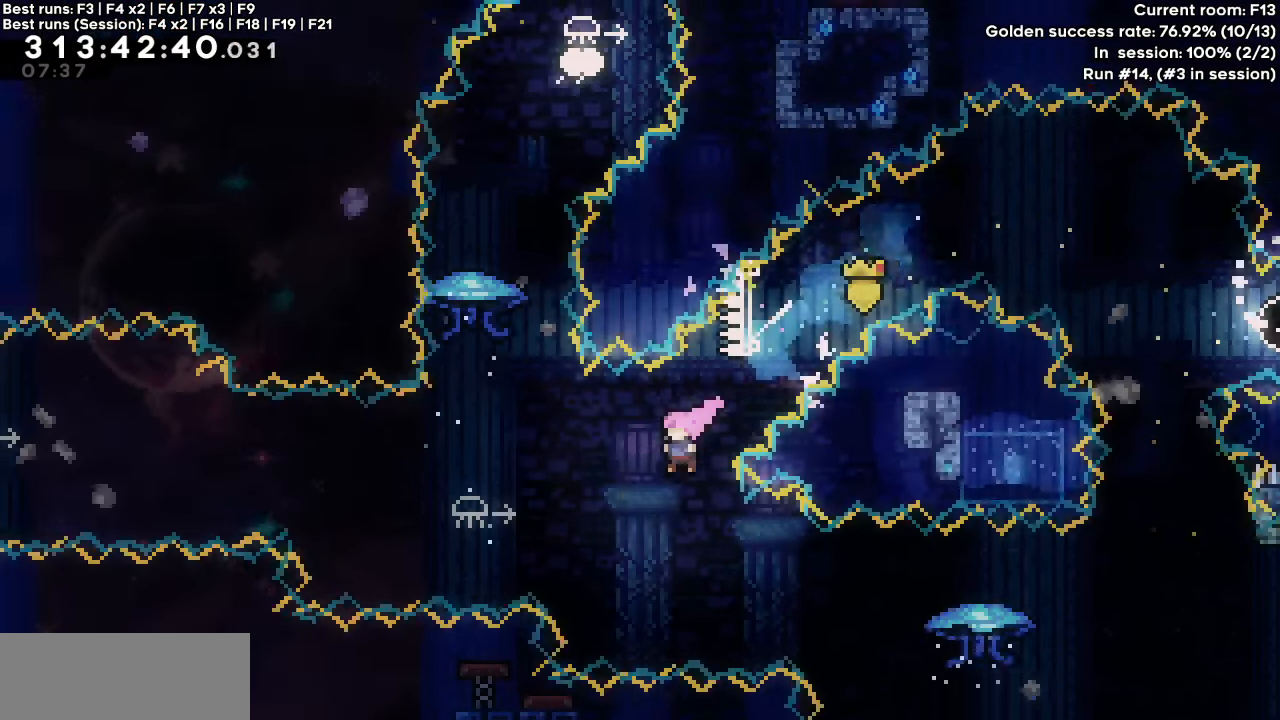
{"keys": ["dash", "up"], "events": [[67, "up", "down"], [117, "dash", "down"], [300, "dash", "up"], [350, "left", "up"], [400, "dash", "down"]]}
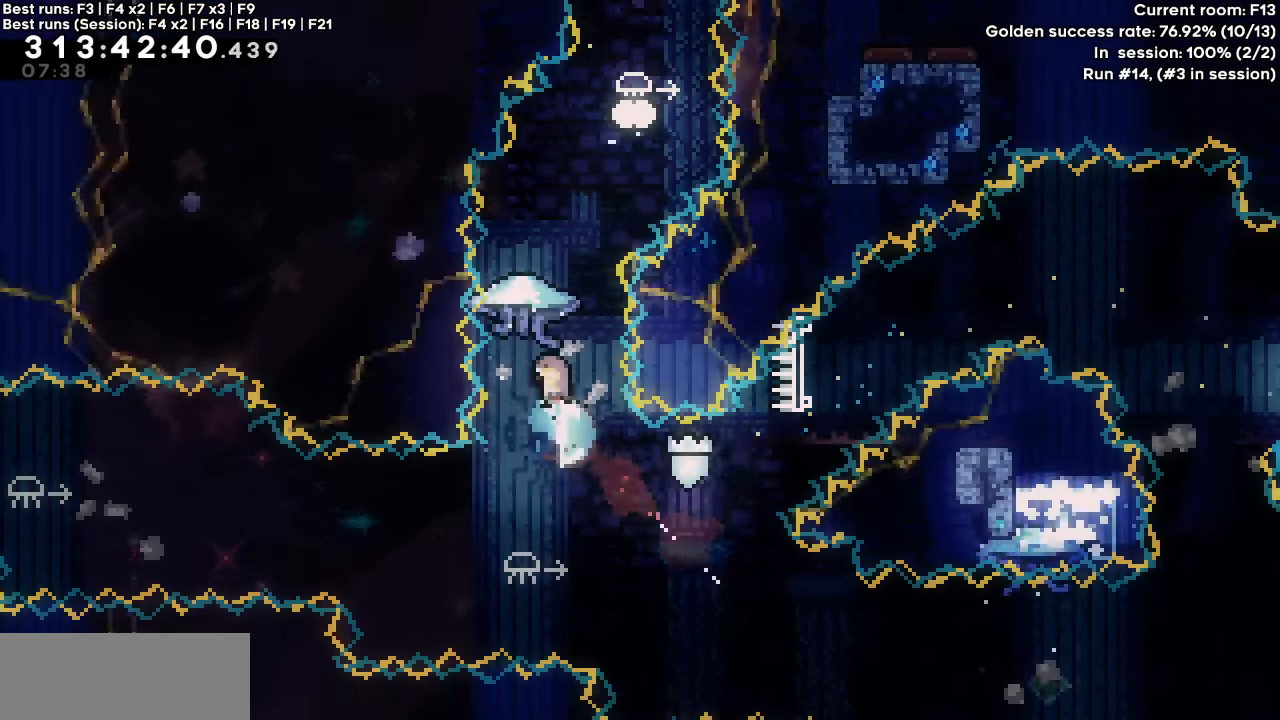
{"keys": ["dash", "grab", "right"], "events": [[83, "grab", "down"], [183, "up", "up"], [367, "right", "down"]]}
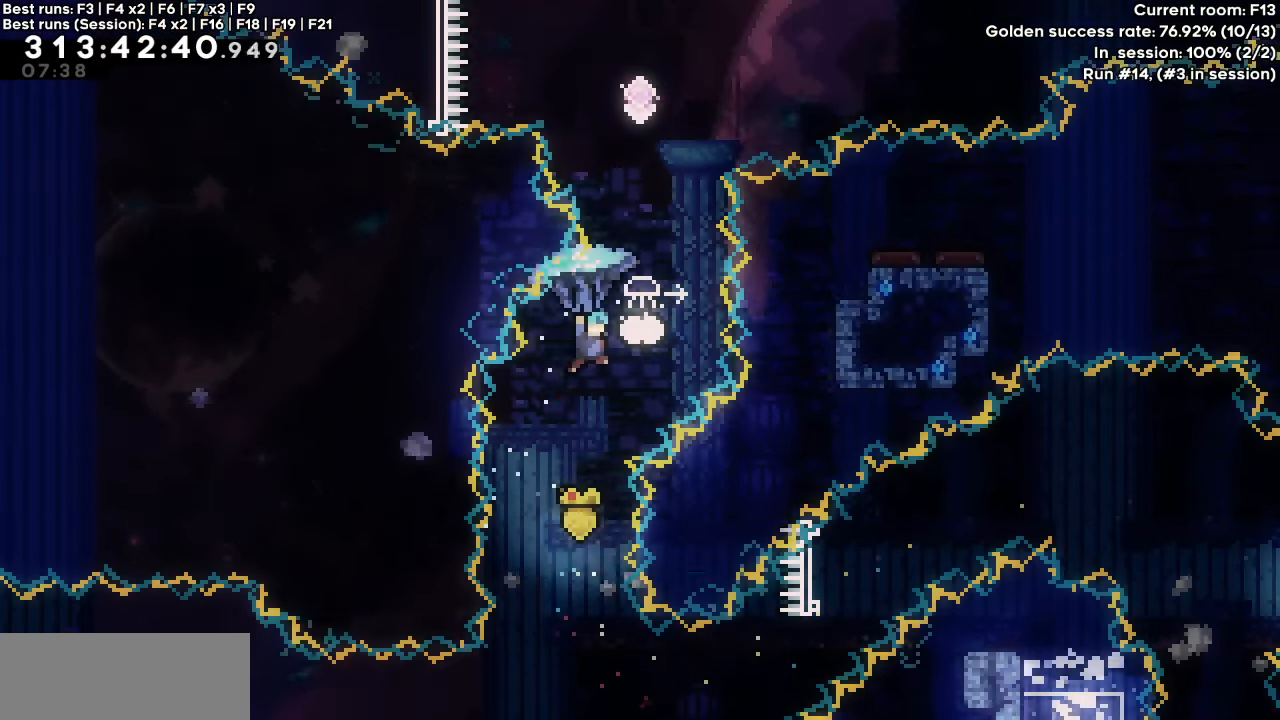
{"keys": ["dash", "down"], "events": [[150, "right", "up"], [383, "down", "down"], [483, "grab", "up"]]}
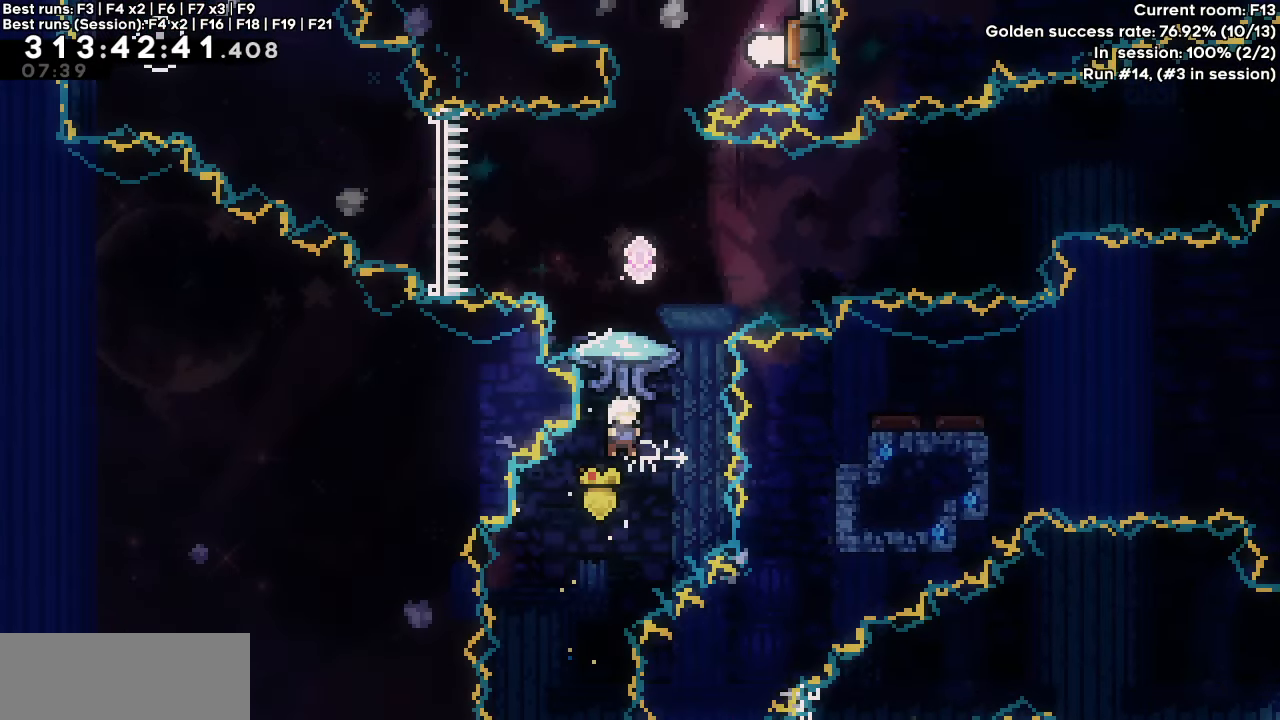
{"keys": ["grab"], "events": [[17, "dash", "up"], [67, "down", "up"], [167, "up", "down"], [250, "dash", "down"], [350, "grab", "down"], [400, "up", "up"], [483, "dash", "up"]]}
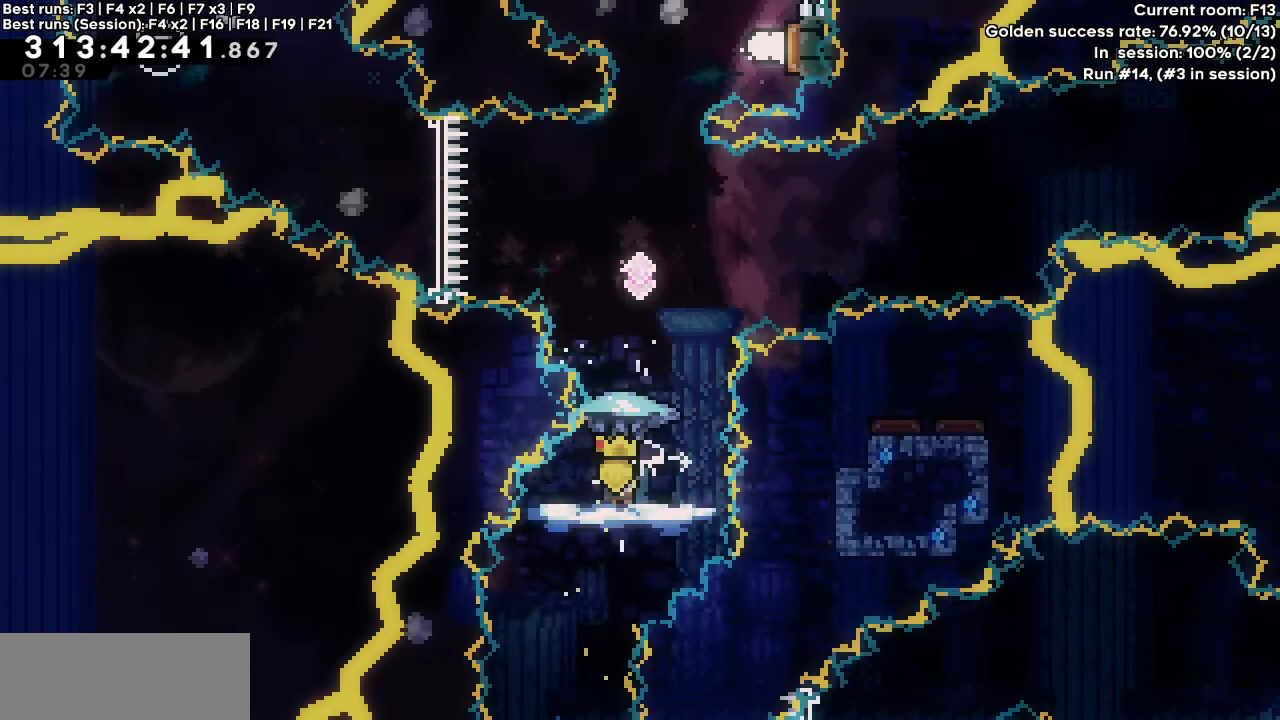
{"keys": ["grab"], "events": [[133, "right", "down"], [317, "right", "up"]]}
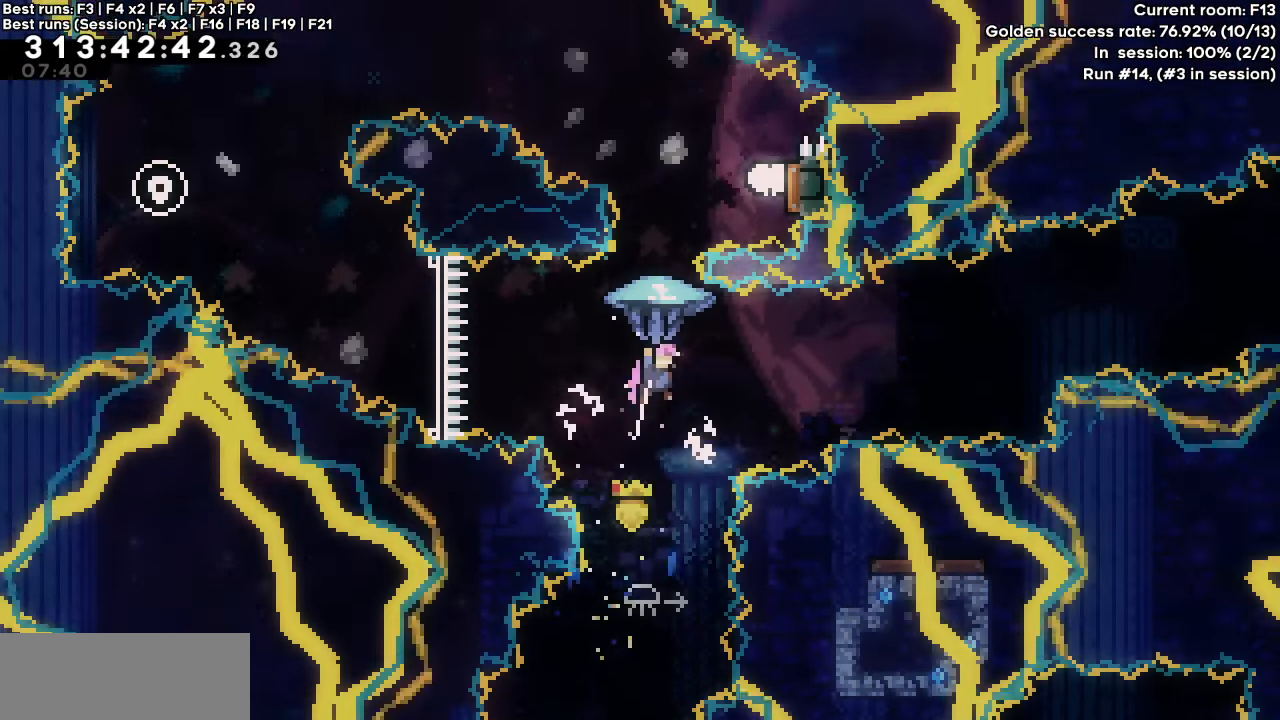
{"keys": ["down"], "events": [[100, "left", "down"], [183, "left", "up"], [383, "down", "down"], [467, "grab", "up"]]}
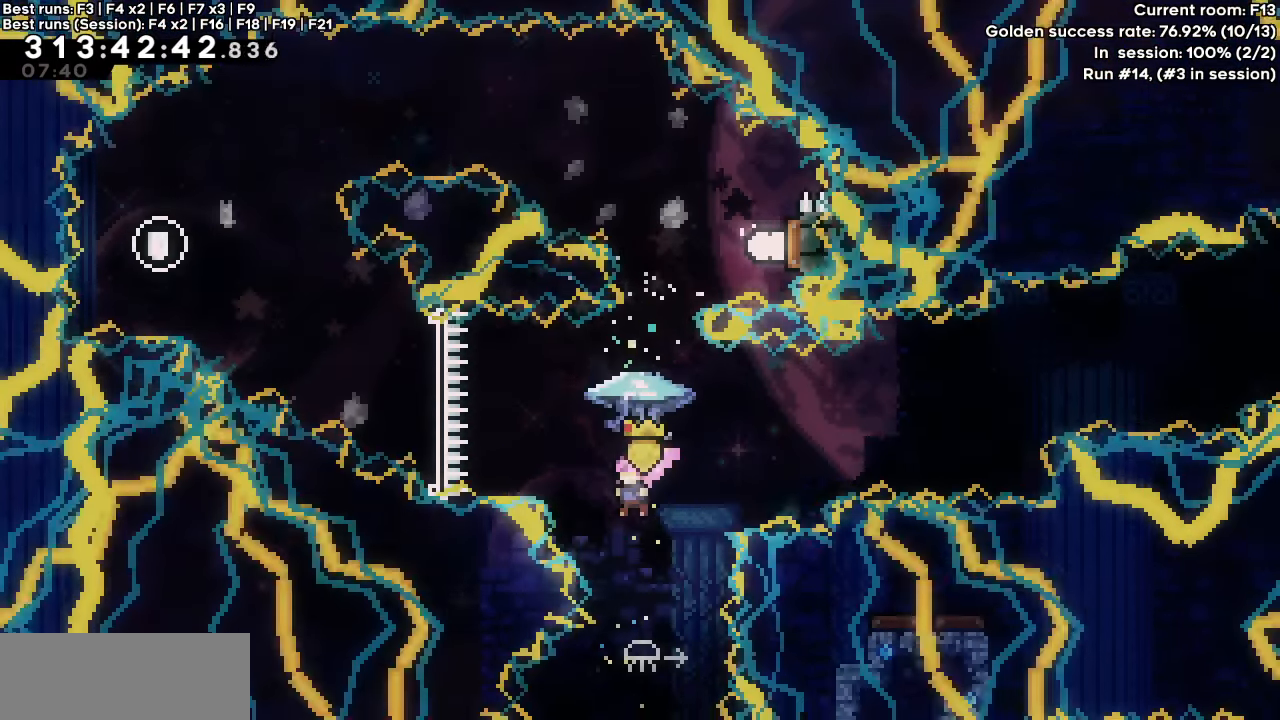
{"keys": ["dash", "grab"], "events": [[17, "down", "up"], [117, "up", "down"], [217, "dash", "down"], [383, "grab", "down"], [433, "up", "up"]]}
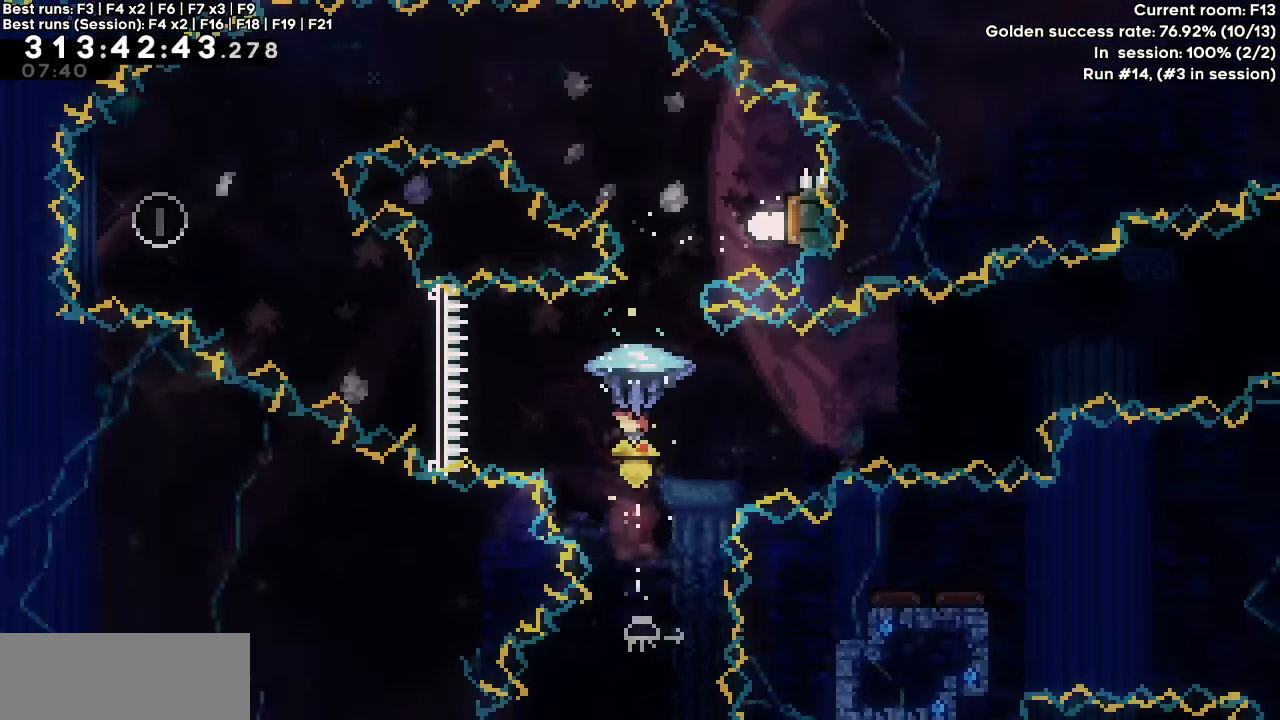
{"keys": ["dash", "grab"], "events": []}